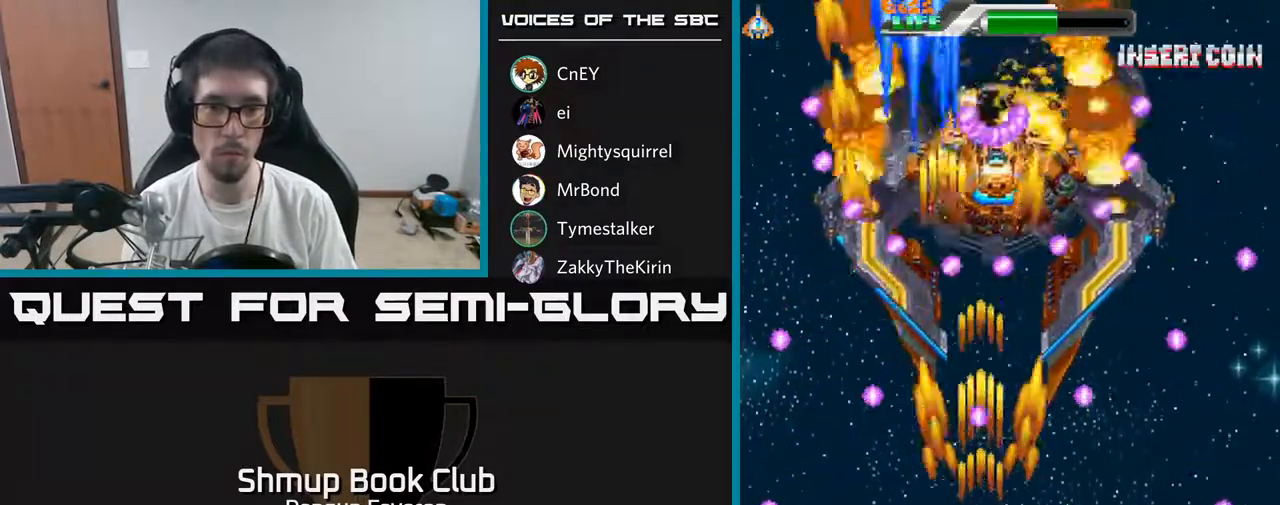
Gameplay with a controller (Xbox layout); each line is a JSON object with the inputs held at the frame after it. "events" lists button and stick changes between this image and that frame as [ms after this image, input, new state], when the widget could be followed in between.
{"buttons": ["A"], "left_stick": "center", "right_stick": "center", "events": [[133, "DPAD_RIGHT", "down"], [267, "DPAD_RIGHT", "up"]]}
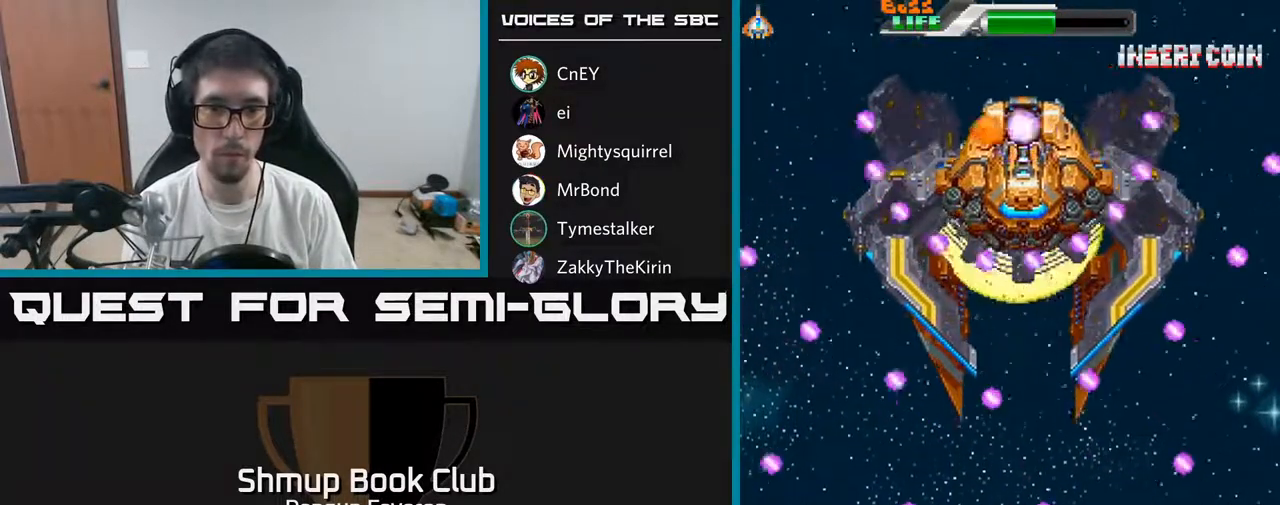
{"buttons": ["A"], "left_stick": "center", "right_stick": "center", "events": [[33, "DPAD_LEFT", "down"], [183, "DPAD_LEFT", "up"], [300, "DPAD_RIGHT", "down"], [450, "DPAD_RIGHT", "up"]]}
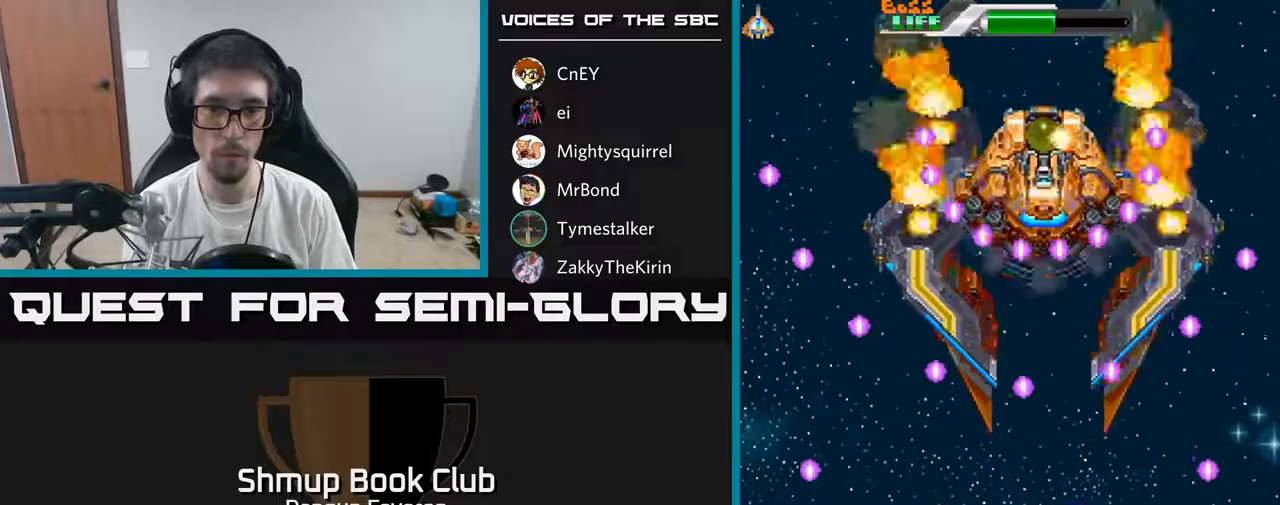
{"buttons": ["A"], "left_stick": "center", "right_stick": "center", "events": [[83, "DPAD_LEFT", "down"], [200, "DPAD_LEFT", "up"], [250, "DPAD_RIGHT", "down"], [300, "A", "up"], [333, "R2", "down"], [350, "DPAD_DOWN", "down"], [433, "DPAD_RIGHT", "up"], [450, "A", "down"], [483, "DPAD_DOWN", "up"], [500, "R2", "up"]]}
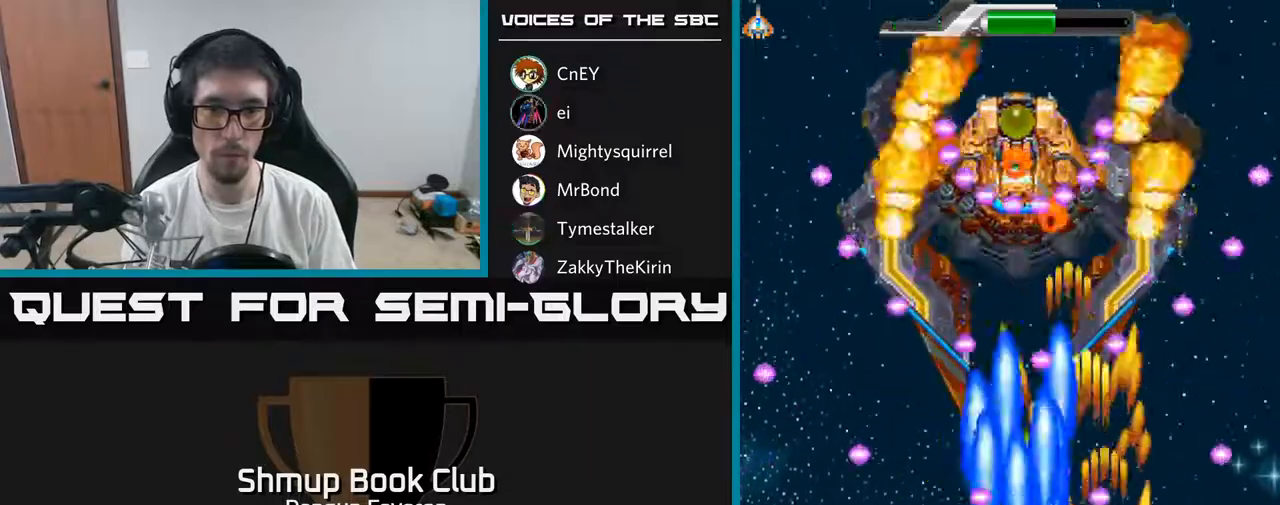
{"buttons": ["A", "DPAD_LEFT"], "left_stick": "center", "right_stick": "center", "events": [[167, "DPAD_LEFT", "down"], [317, "DPAD_LEFT", "up"], [500, "DPAD_LEFT", "down"]]}
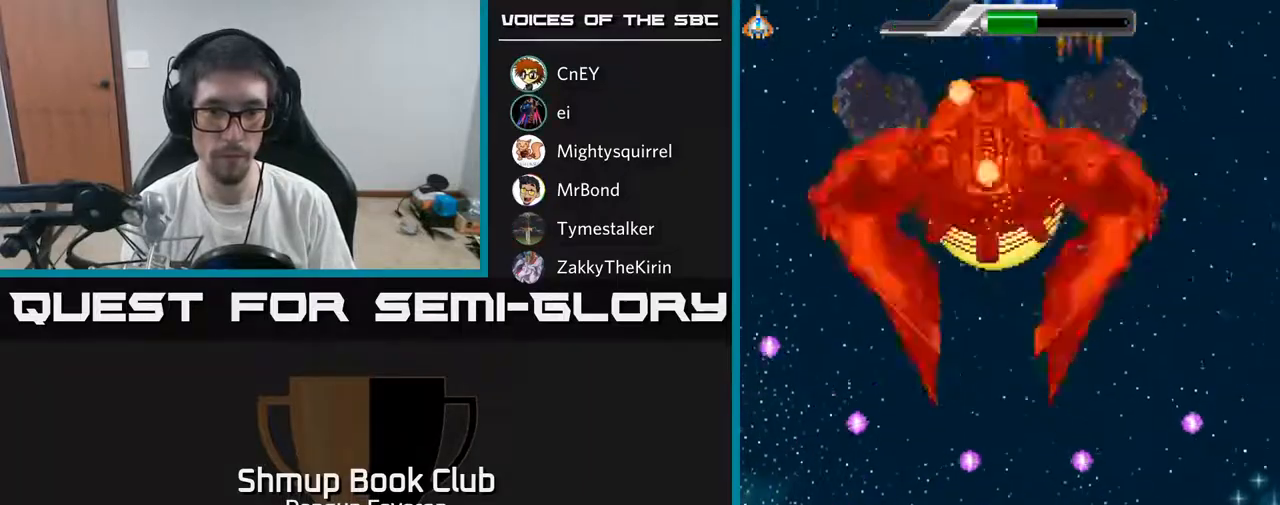
{"buttons": ["A", "DPAD_UP"], "left_stick": "center", "right_stick": "center", "events": [[83, "DPAD_LEFT", "up"], [300, "DPAD_RIGHT", "down"], [417, "DPAD_RIGHT", "up"], [450, "DPAD_UP", "down"]]}
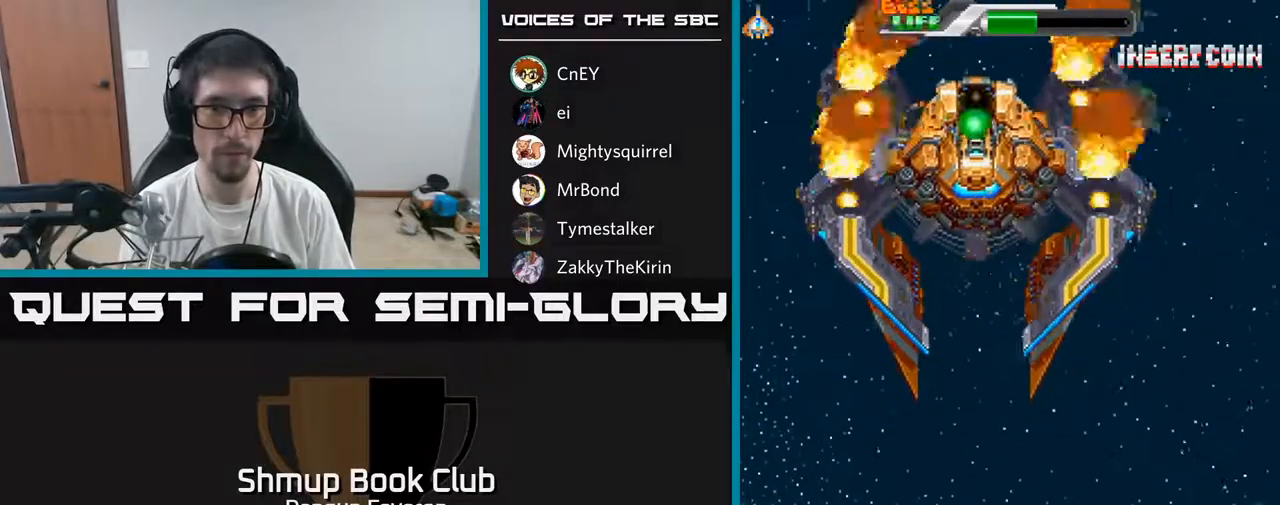
{"buttons": ["R2", "DPAD_DOWN"], "left_stick": "center", "right_stick": "center", "events": [[250, "R2", "down"], [283, "A", "up"], [317, "DPAD_UP", "up"], [350, "DPAD_DOWN", "down"]]}
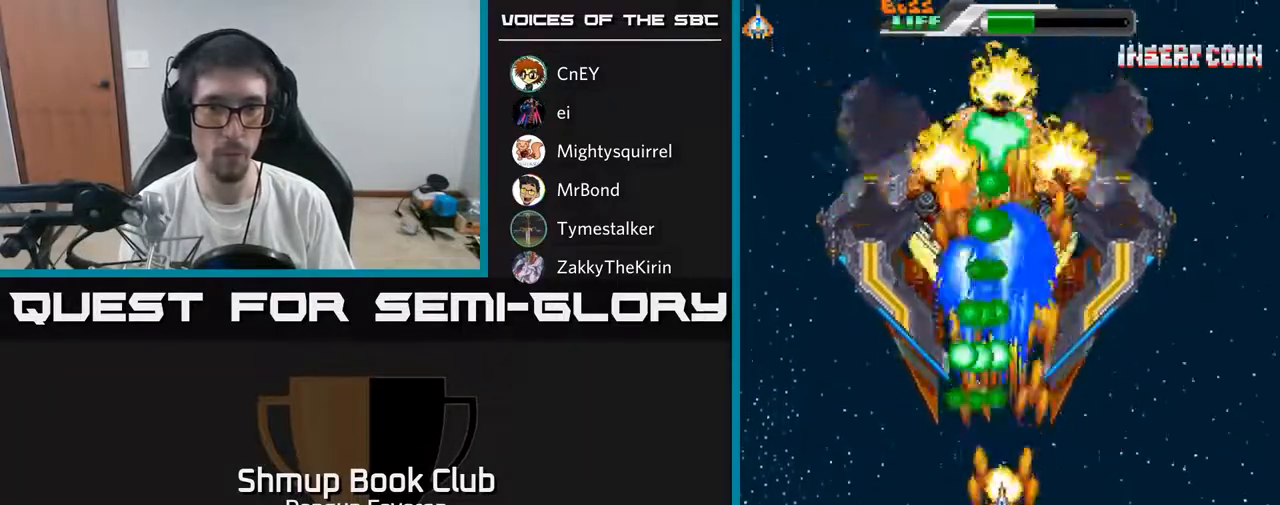
{"buttons": ["R2", "DPAD_UP"], "left_stick": "center", "right_stick": "center", "events": [[250, "DPAD_RIGHT", "down"], [333, "DPAD_DOWN", "up"], [400, "DPAD_RIGHT", "up"], [417, "DPAD_UP", "down"]]}
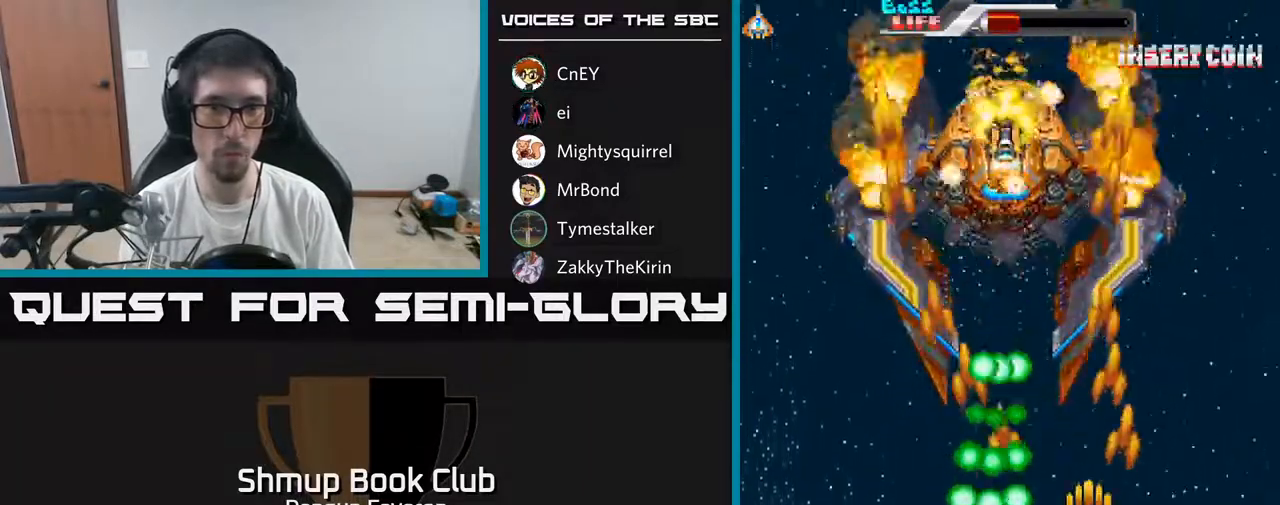
{"buttons": ["R2"], "left_stick": "center", "right_stick": "center", "events": [[317, "DPAD_LEFT", "down"], [500, "DPAD_LEFT", "up"], [500, "DPAD_UP", "up"]]}
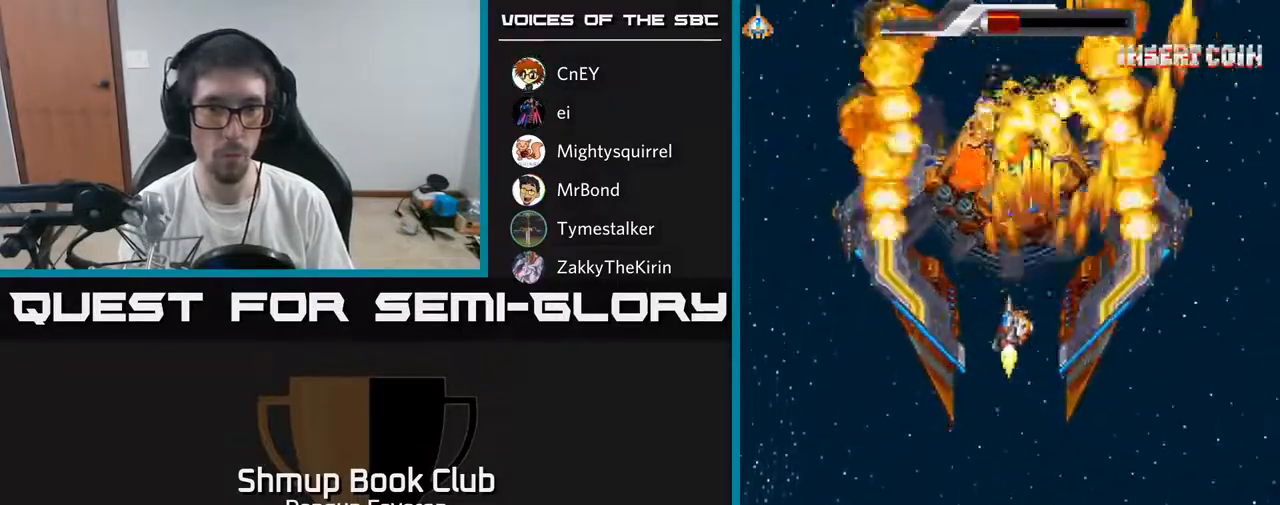
{"buttons": ["A", "R2", "DPAD_DOWN"], "left_stick": "center", "right_stick": "center", "events": [[417, "DPAD_DOWN", "down"], [433, "A", "down"]]}
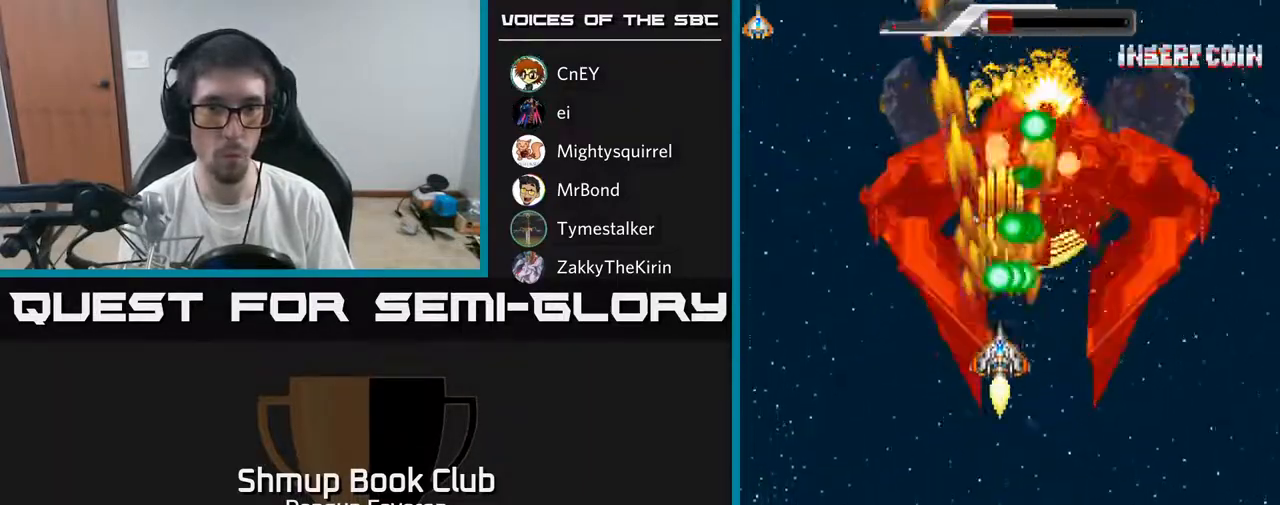
{"buttons": ["A", "DPAD_DOWN"], "left_stick": "center", "right_stick": "center", "events": [[133, "R2", "up"]]}
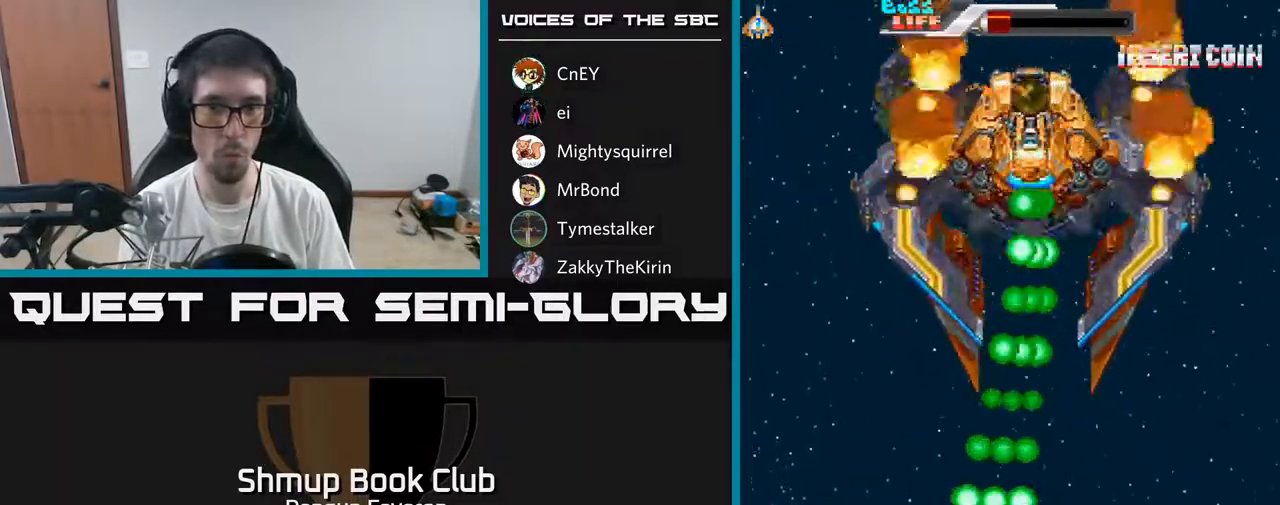
{"buttons": ["A", "DPAD_UP"], "left_stick": "center", "right_stick": "center", "events": [[50, "R2", "down"], [83, "DPAD_DOWN", "up"], [83, "DPAD_RIGHT", "down"], [100, "A", "up"], [250, "A", "down"], [317, "R2", "up"], [467, "DPAD_RIGHT", "up"], [467, "DPAD_UP", "down"]]}
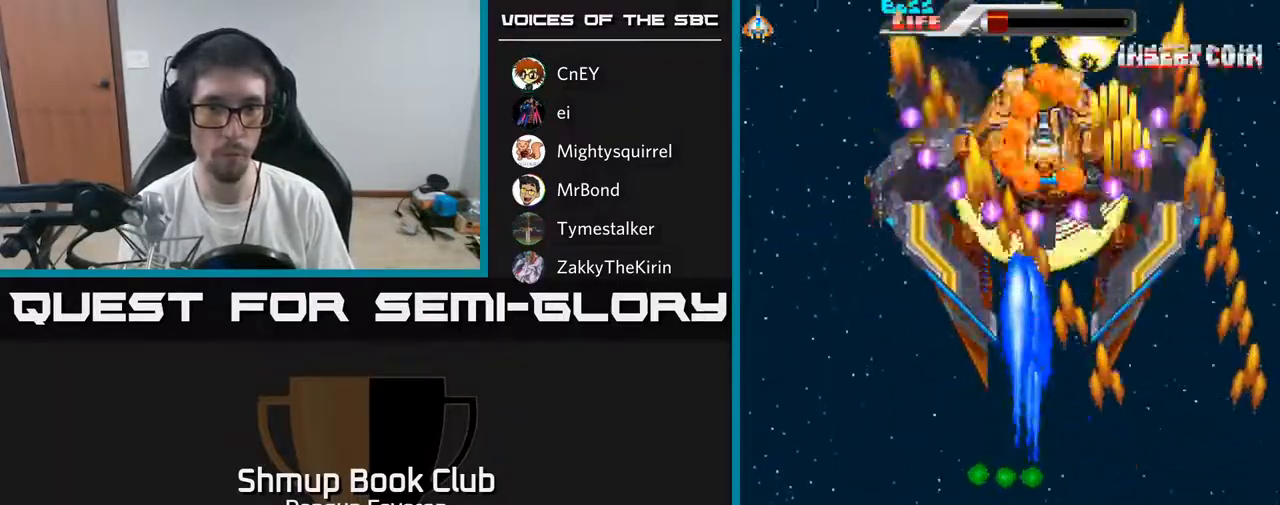
{"buttons": ["A", "DPAD_LEFT"], "left_stick": "center", "right_stick": "center", "events": [[150, "DPAD_LEFT", "down"], [167, "DPAD_UP", "up"], [233, "DPAD_DOWN", "down"], [400, "DPAD_DOWN", "up"]]}
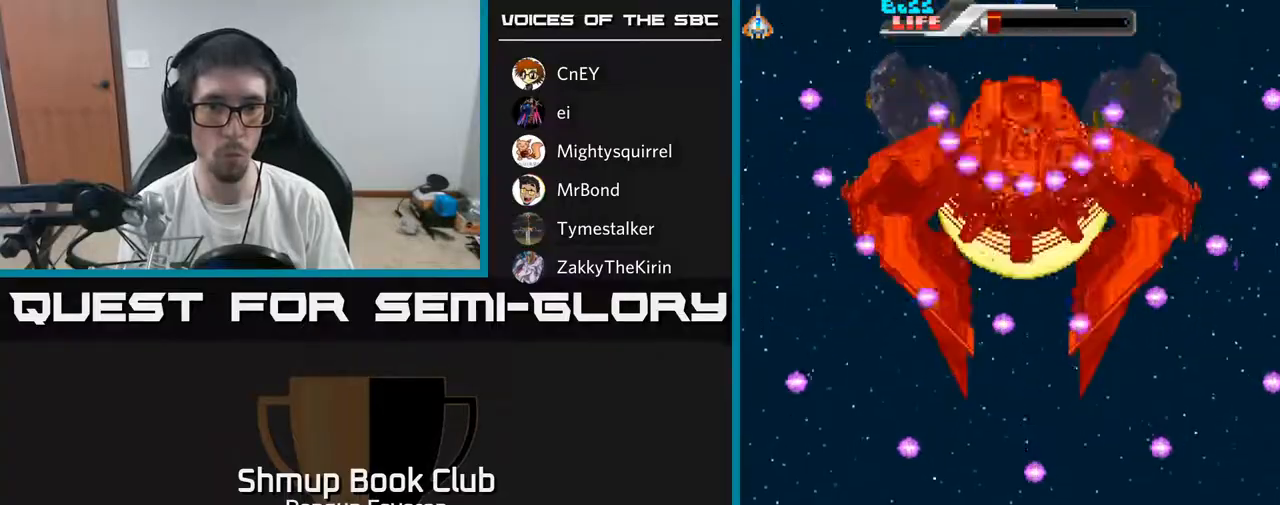
{"buttons": ["R2"], "left_stick": "center", "right_stick": "center", "events": [[117, "DPAD_UP", "down"], [167, "DPAD_LEFT", "up"], [283, "DPAD_RIGHT", "down"], [283, "DPAD_UP", "up"], [350, "DPAD_DOWN", "down"], [400, "R2", "down"], [433, "DPAD_RIGHT", "up"], [467, "A", "up"], [467, "DPAD_DOWN", "up"]]}
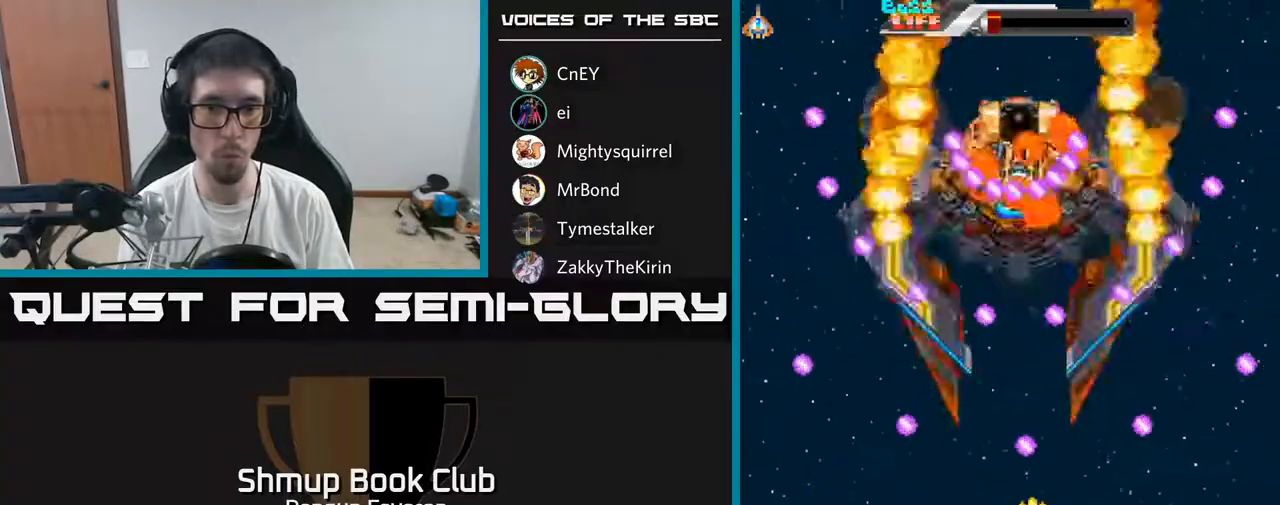
{"buttons": ["A", "DPAD_DOWN", "DPAD_RIGHT"], "left_stick": "center", "right_stick": "center", "events": [[67, "A", "down"], [83, "R2", "up"], [150, "DPAD_LEFT", "down"], [167, "DPAD_DOWN", "down"], [233, "DPAD_DOWN", "up"], [333, "DPAD_LEFT", "up"], [367, "DPAD_DOWN", "down"], [367, "DPAD_RIGHT", "down"]]}
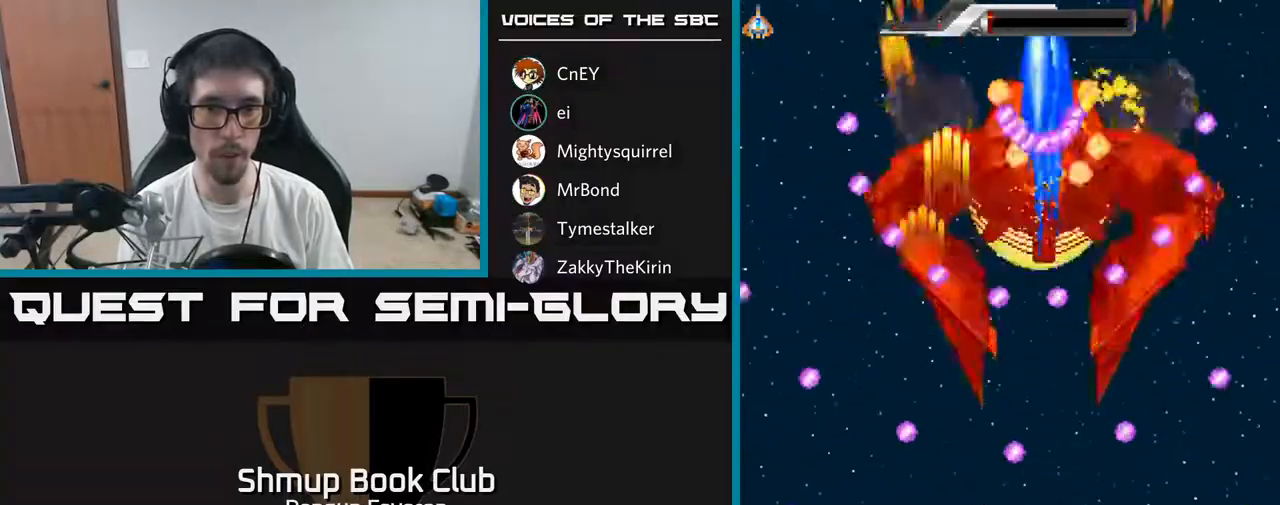
{"buttons": ["R2"], "left_stick": "center", "right_stick": "center", "events": [[67, "DPAD_DOWN", "up"], [83, "DPAD_RIGHT", "up"], [333, "DPAD_LEFT", "down"], [350, "R2", "down"], [367, "A", "up"], [483, "DPAD_LEFT", "up"]]}
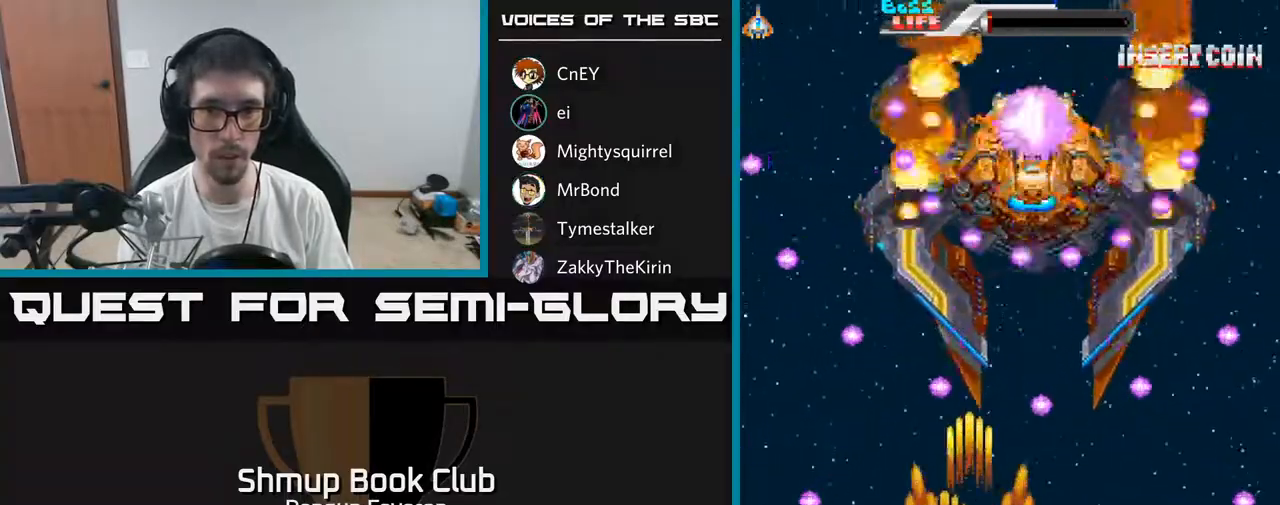
{"buttons": ["A"], "left_stick": "center", "right_stick": "center", "events": [[33, "DPAD_RIGHT", "down"], [50, "A", "down"], [83, "R2", "up"], [233, "DPAD_RIGHT", "up"], [283, "DPAD_LEFT", "down"], [417, "DPAD_LEFT", "up"]]}
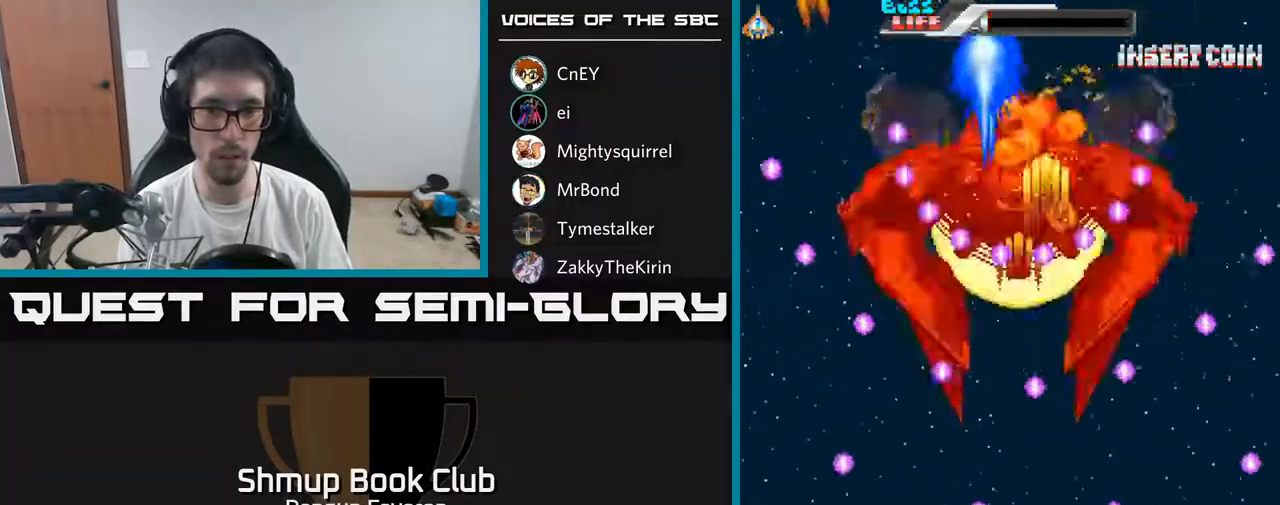
{"buttons": ["R2", "DPAD_UP"], "left_stick": "center", "right_stick": "center", "events": [[150, "DPAD_RIGHT", "down"], [250, "DPAD_RIGHT", "up"], [267, "A", "up"], [300, "R2", "down"], [400, "DPAD_UP", "down"]]}
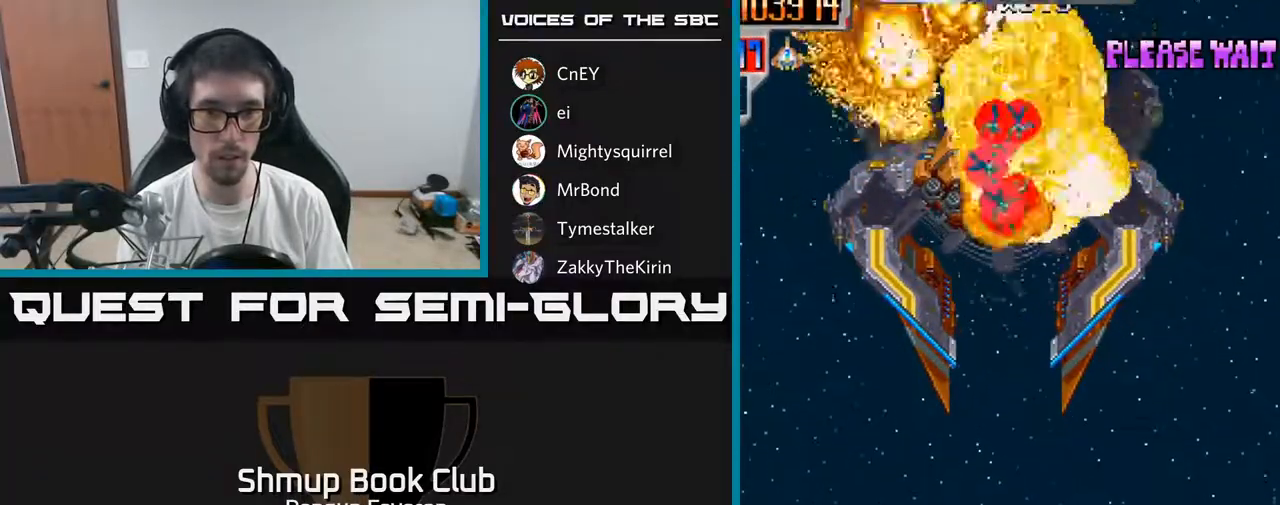
{"buttons": ["R2", "DPAD_UP", "DPAD_LEFT"], "left_stick": "center", "right_stick": "center", "events": [[483, "DPAD_LEFT", "down"]]}
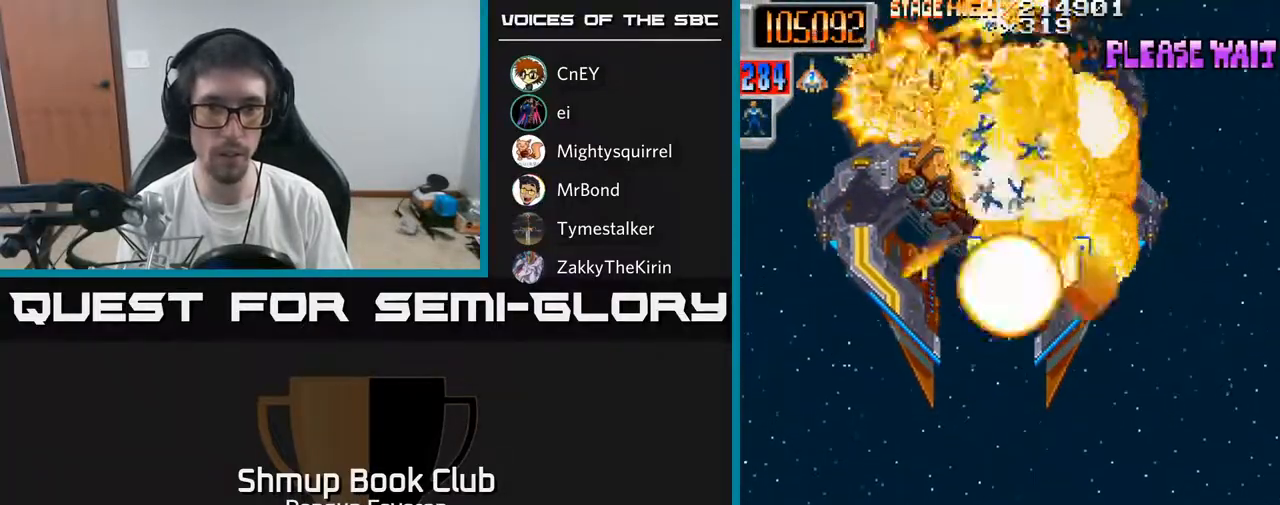
{"buttons": ["R2", "DPAD_DOWN"], "left_stick": "center", "right_stick": "center", "events": [[83, "DPAD_LEFT", "up"], [267, "DPAD_RIGHT", "down"], [283, "DPAD_UP", "up"], [333, "DPAD_DOWN", "down"], [367, "DPAD_RIGHT", "up"]]}
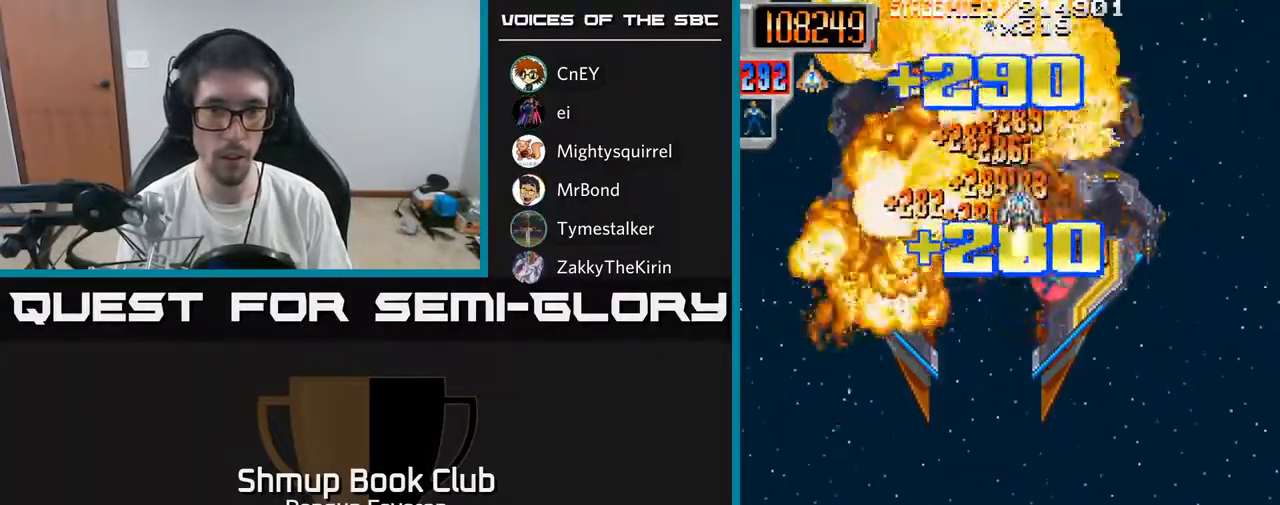
{"buttons": ["R2", "DPAD_UP", "DPAD_LEFT"], "left_stick": "center", "right_stick": "center", "events": [[217, "DPAD_DOWN", "up"], [217, "DPAD_RIGHT", "down"], [250, "DPAD_RIGHT", "up"], [250, "DPAD_UP", "down"], [383, "DPAD_LEFT", "down"]]}
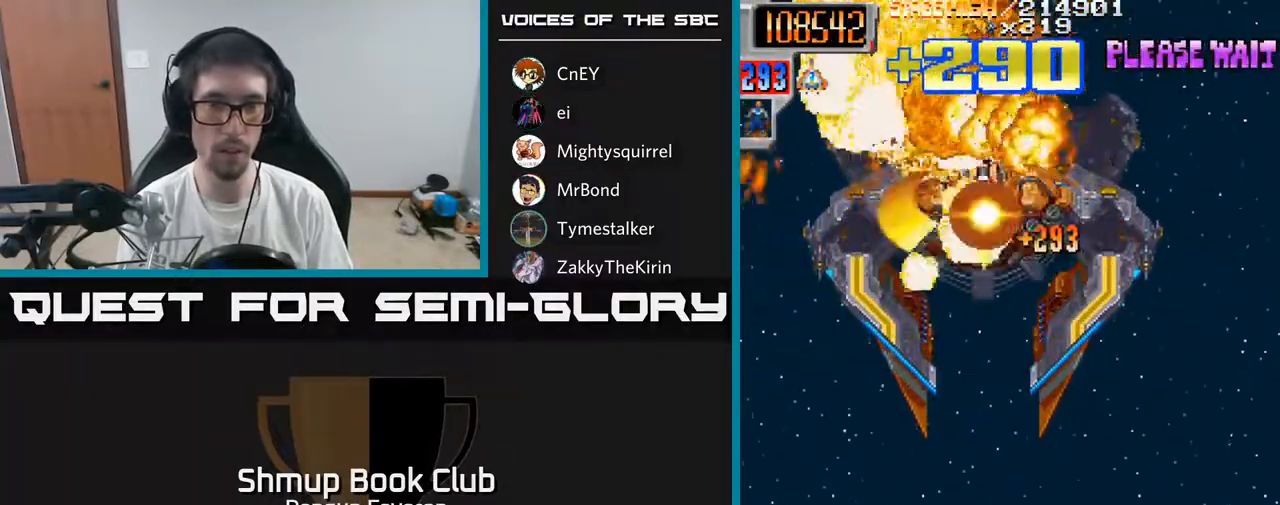
{"buttons": ["R2", "DPAD_DOWN"], "left_stick": "center", "right_stick": "center", "events": [[50, "DPAD_LEFT", "up"], [267, "DPAD_UP", "up"], [317, "DPAD_DOWN", "down"]]}
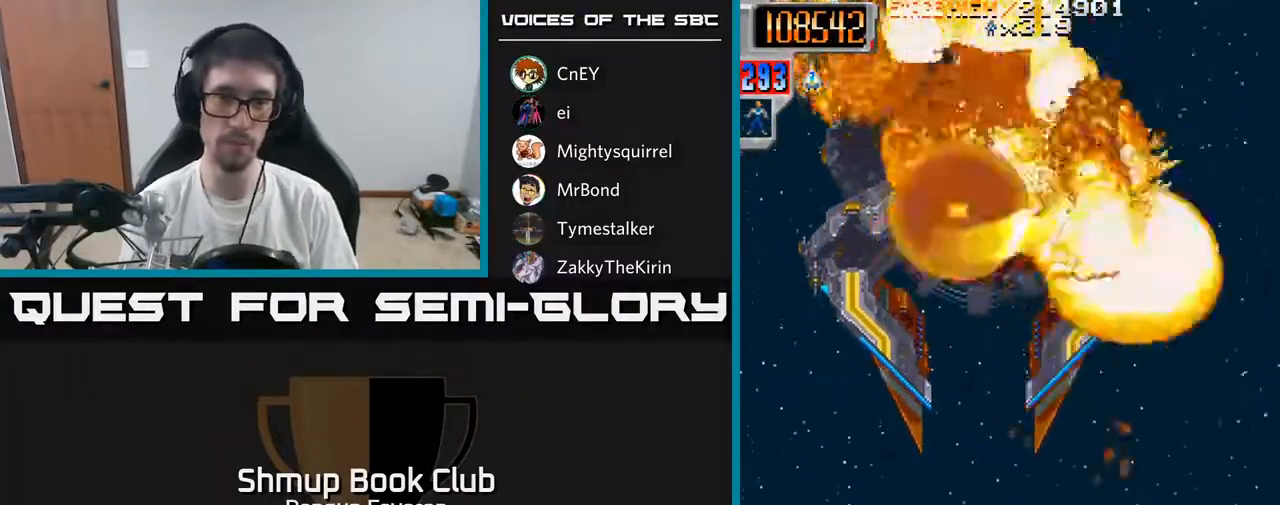
{"buttons": [], "left_stick": "center", "right_stick": "center", "events": [[150, "R2", "up"], [450, "DPAD_DOWN", "up"]]}
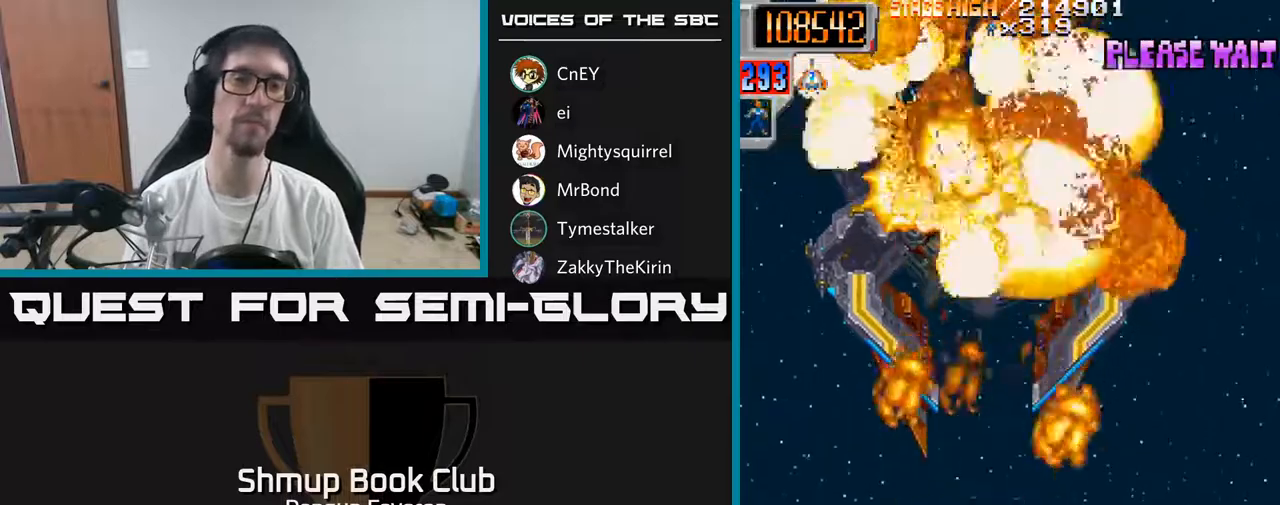
{"buttons": ["R2", "DPAD_UP"], "left_stick": "center", "right_stick": "center", "events": [[450, "DPAD_UP", "down"], [483, "R2", "down"]]}
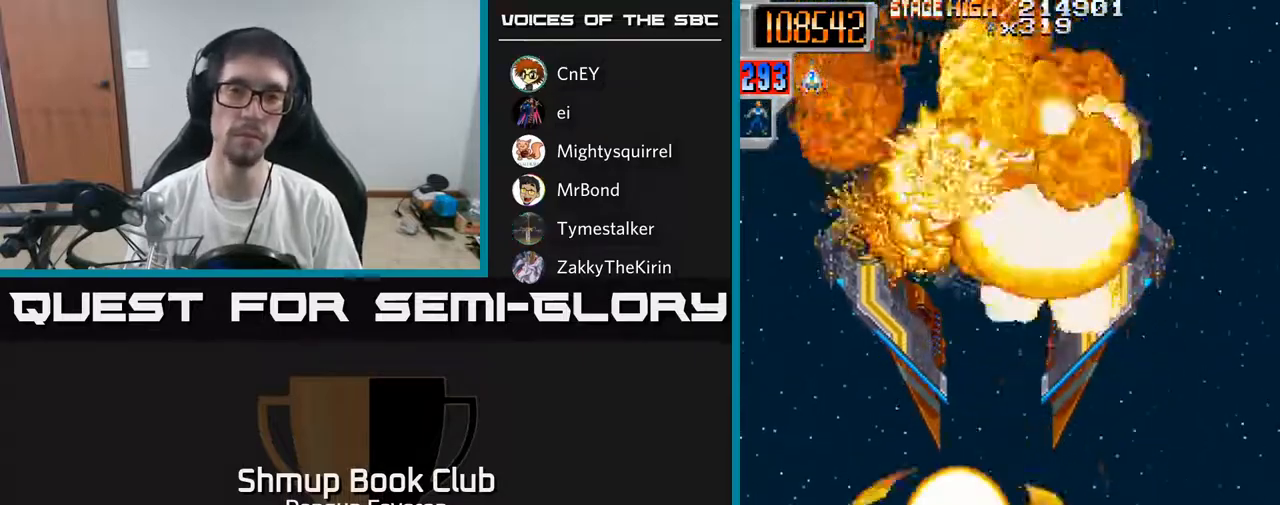
{"buttons": ["R2", "DPAD_UP"], "left_stick": "center", "right_stick": "center", "events": []}
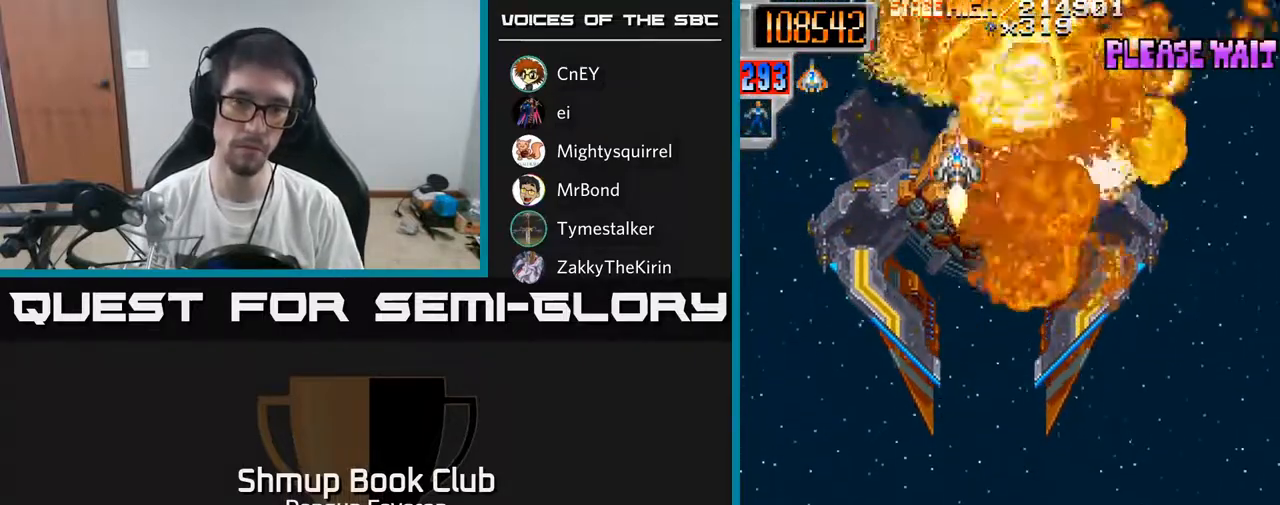
{"buttons": ["DPAD_UP"], "left_stick": "center", "right_stick": "center", "events": [[50, "DPAD_UP", "up"], [133, "DPAD_DOWN", "down"], [167, "R2", "up"], [383, "DPAD_DOWN", "up"], [417, "DPAD_UP", "down"]]}
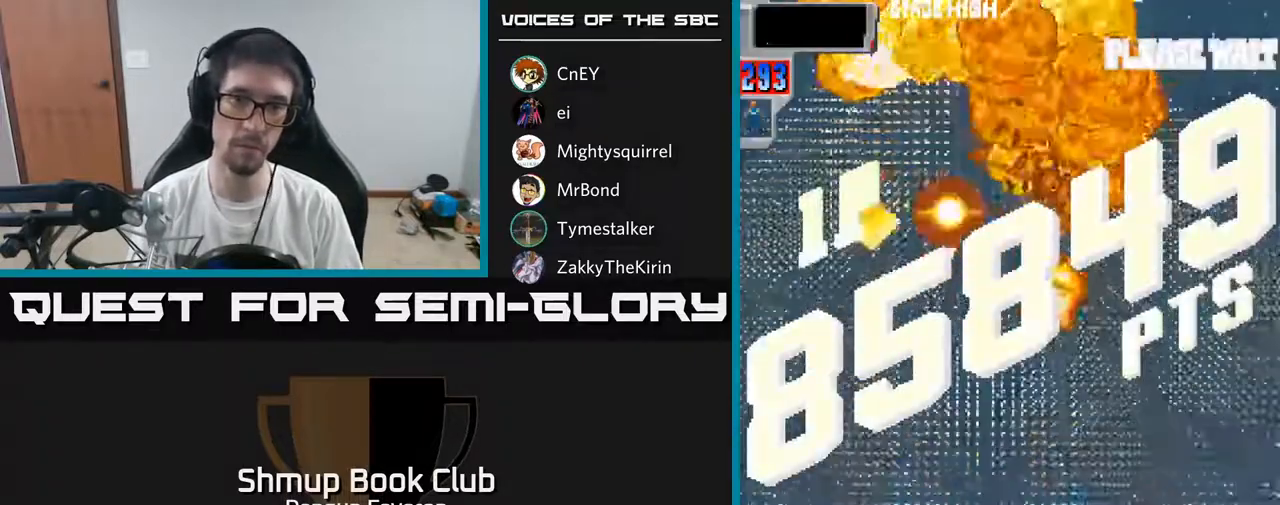
{"buttons": [], "left_stick": "center", "right_stick": "center", "events": [[83, "DPAD_UP", "up"]]}